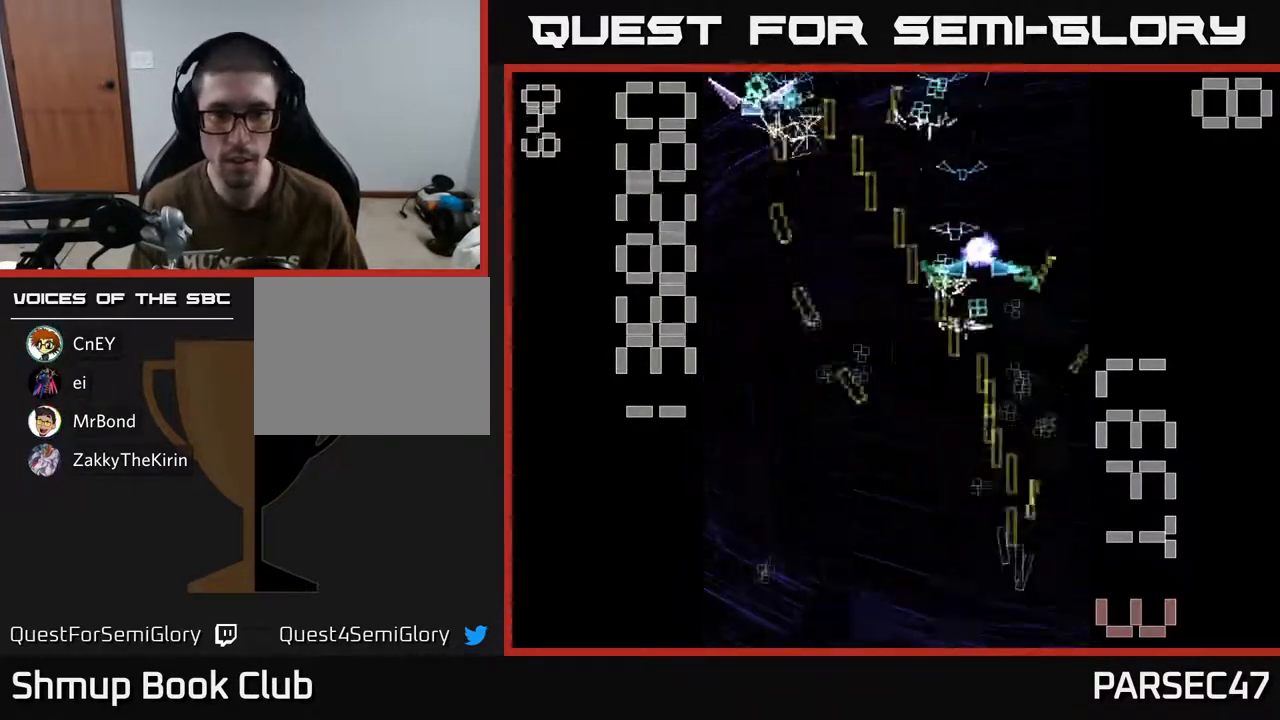
Gameplay with a controller (Xbox layout); each line is a JSON object with the inputs held at the frame after it. "events" lists button and stick changes between this image and that frame as [ms after this image, input, new state], when the widget could be followed in between. Not read: L3 R3 left_stick right_stick.
{"buttons": ["X", "R2", "DPAD_UP", "DPAD_LEFT"], "events": [[17, "DPAD_UP", "down"], [33, "DPAD_LEFT", "down"], [33, "X", "down"], [133, "DPAD_LEFT", "up"], [500, "DPAD_LEFT", "down"]]}
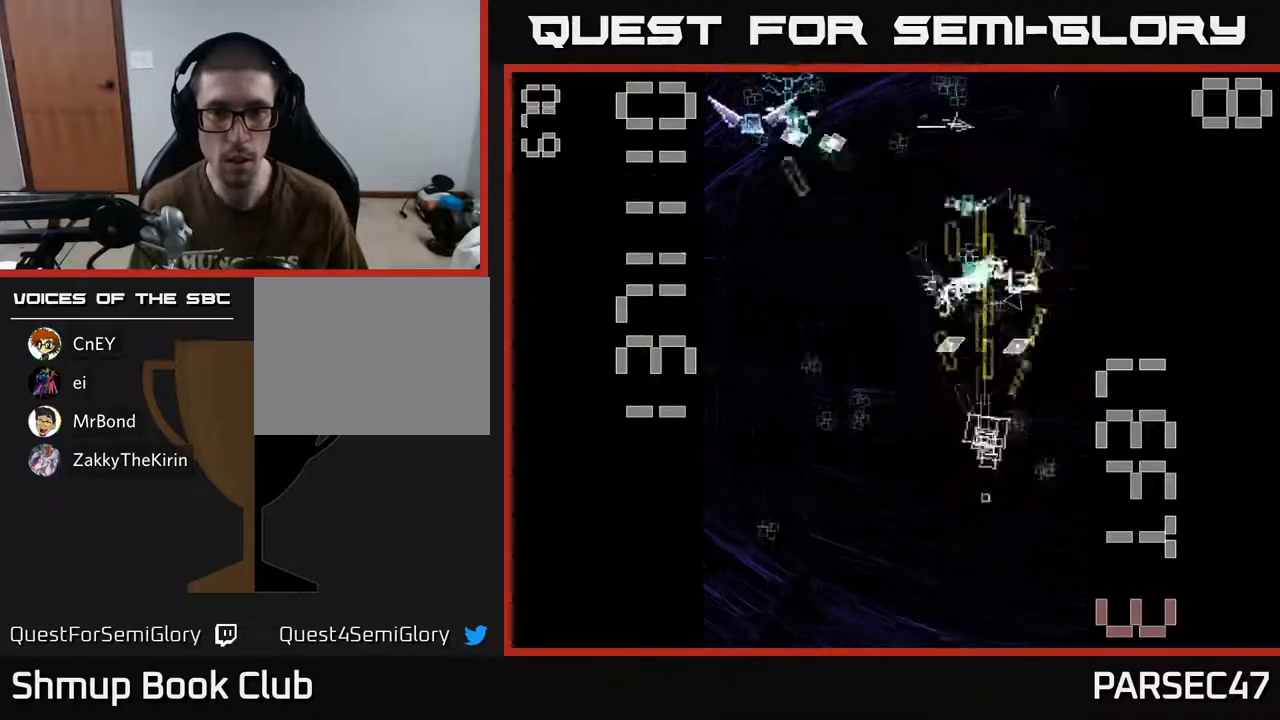
{"buttons": ["X", "R2", "DPAD_LEFT"], "events": [[183, "DPAD_UP", "up"]]}
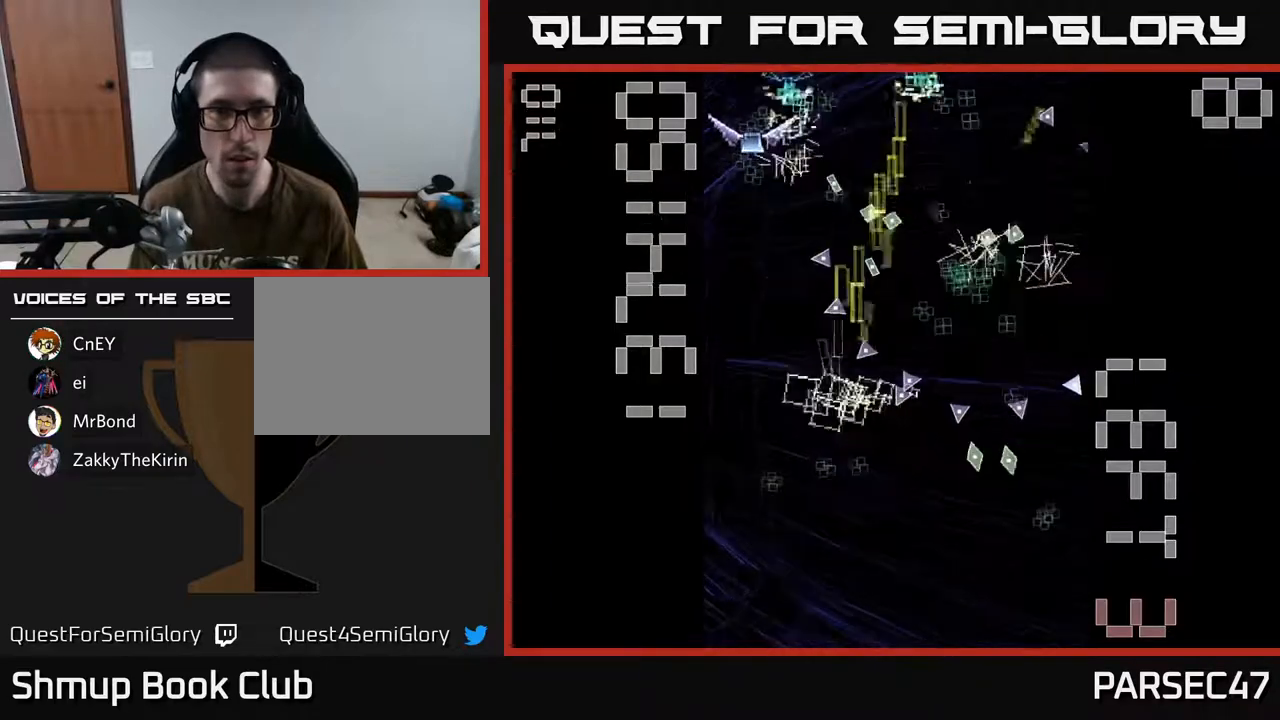
{"buttons": ["R2", "DPAD_DOWN", "DPAD_RIGHT"], "events": [[217, "DPAD_DOWN", "down"], [217, "X", "up"], [233, "DPAD_LEFT", "up"], [267, "DPAD_RIGHT", "down"]]}
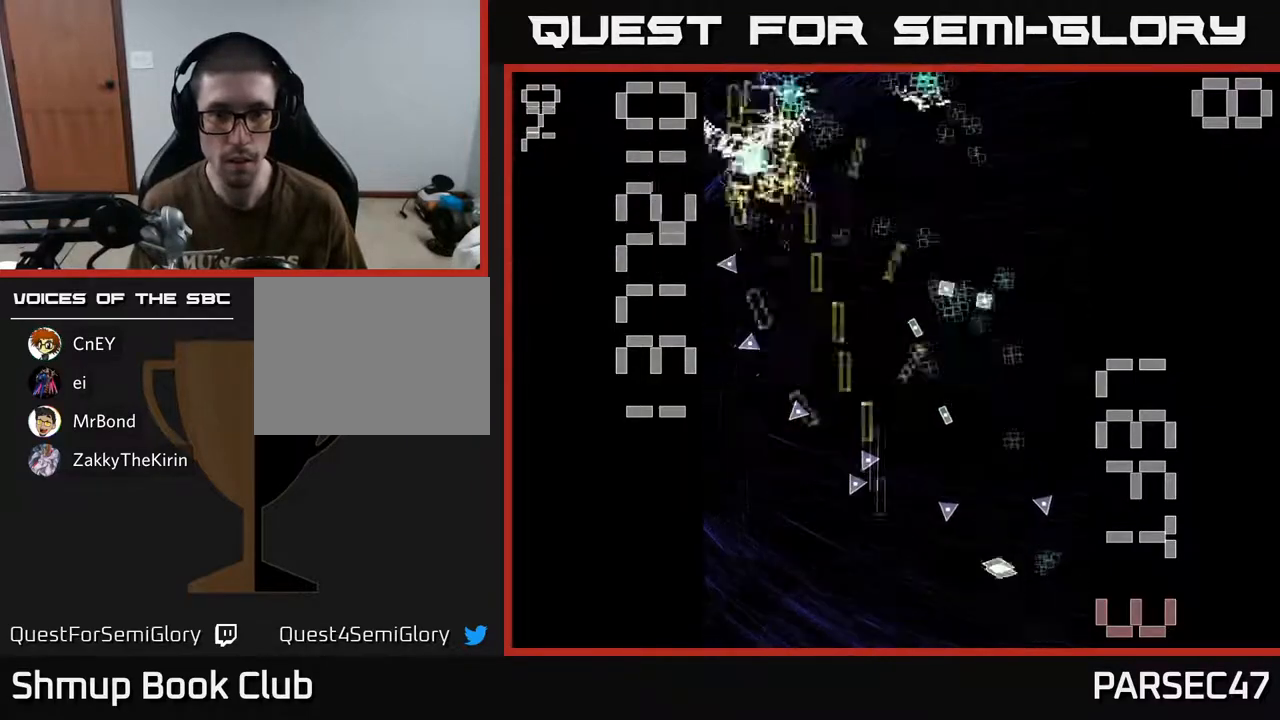
{"buttons": ["R2", "DPAD_UP", "DPAD_LEFT"], "events": [[100, "DPAD_DOWN", "up"], [133, "DPAD_DOWN", "down"], [267, "DPAD_DOWN", "up"], [317, "DPAD_RIGHT", "up"], [333, "DPAD_UP", "down"], [383, "DPAD_LEFT", "down"]]}
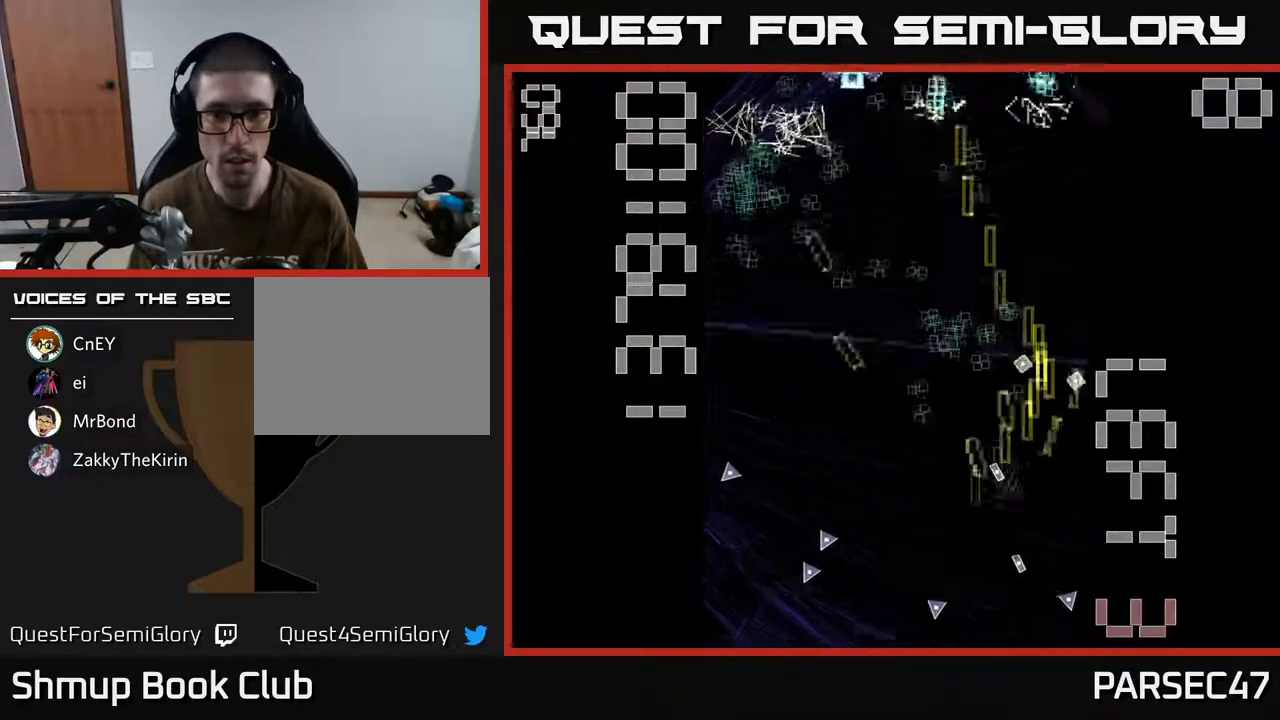
{"buttons": ["R2", "DPAD_DOWN", "DPAD_RIGHT"]}
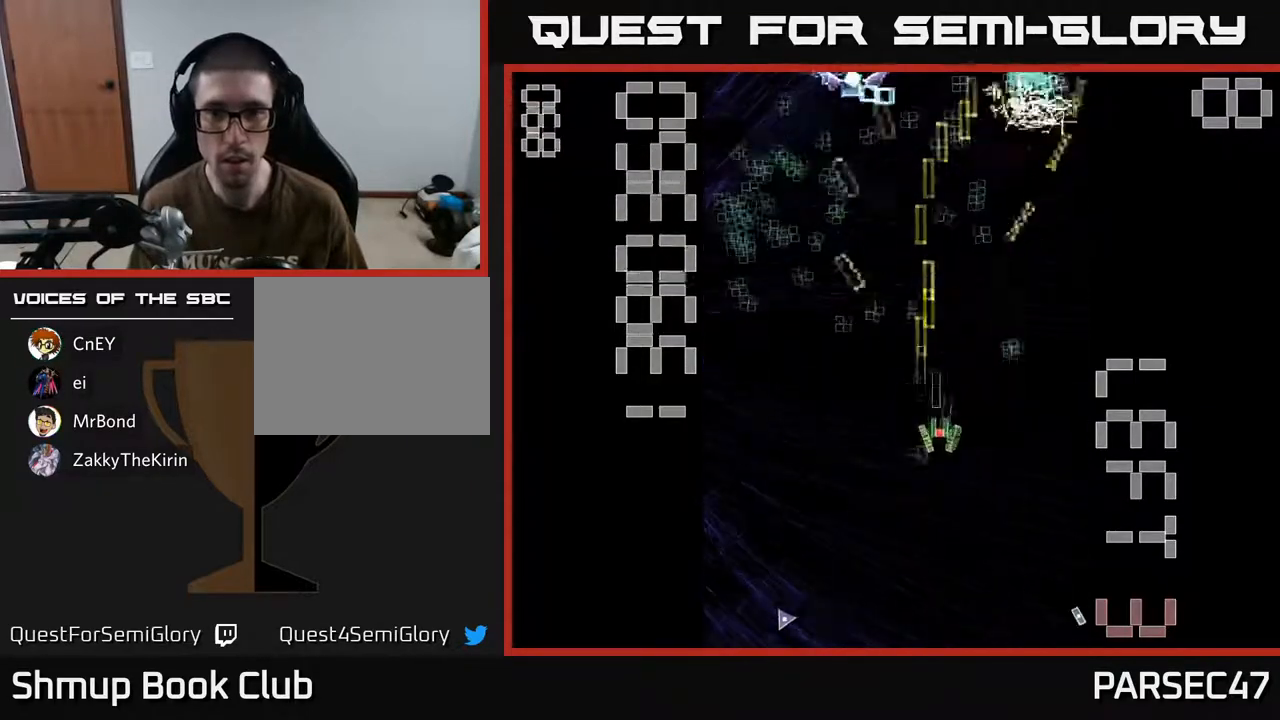
{"buttons": ["X", "R2", "DPAD_UP"]}
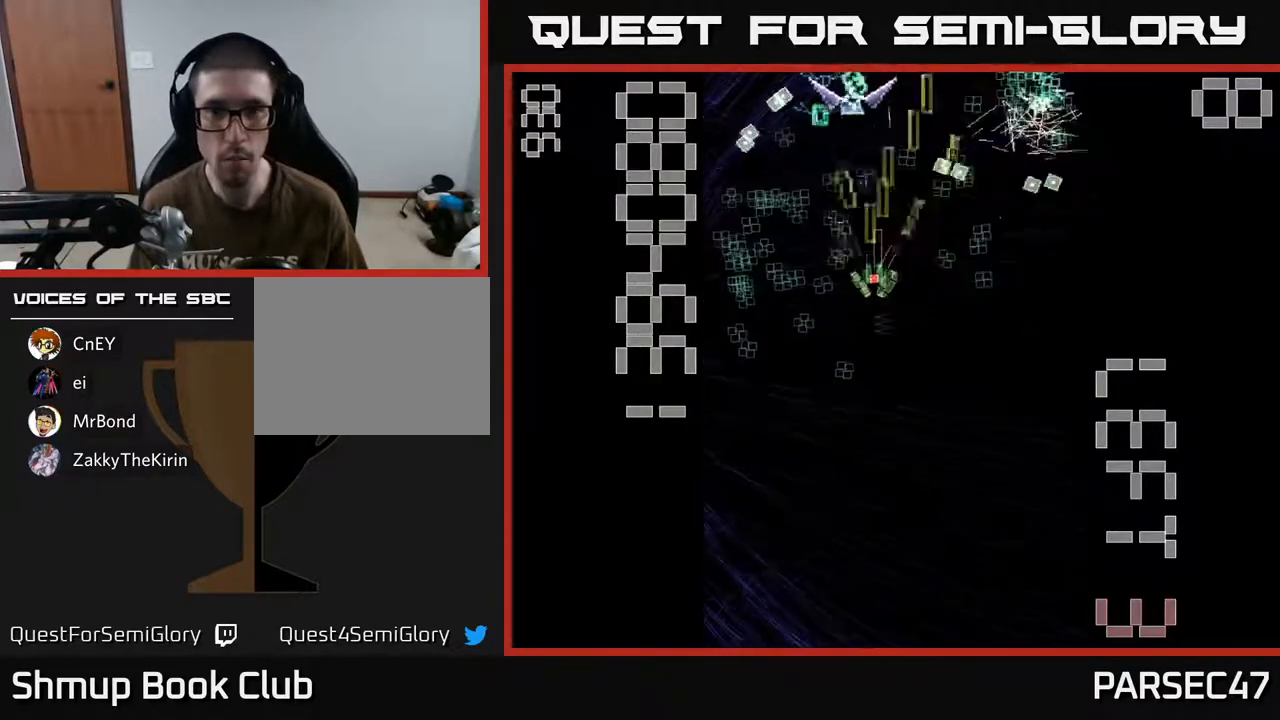
{"buttons": ["R2", "DPAD_DOWN"], "events": [[183, "DPAD_LEFT", "down"], [317, "DPAD_LEFT", "up"], [317, "DPAD_UP", "up"], [333, "DPAD_DOWN", "down"], [333, "X", "up"]]}
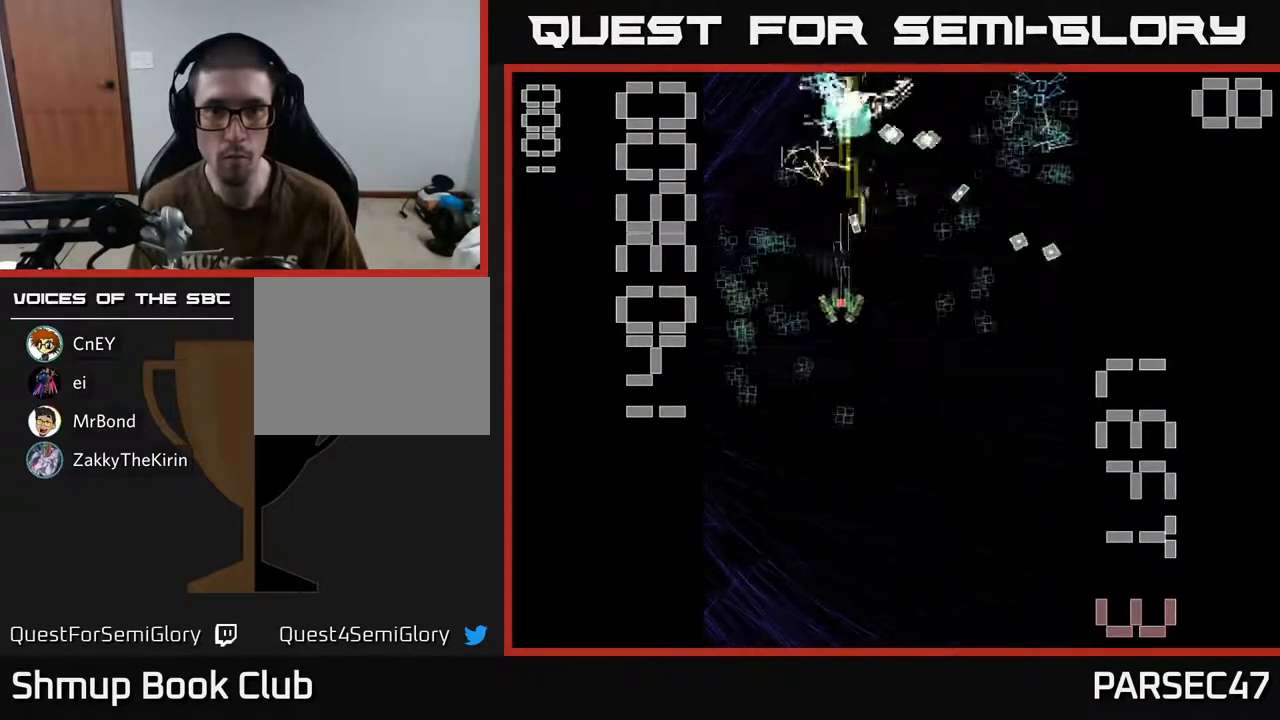
{"buttons": ["R2", "DPAD_RIGHT"], "events": [[17, "DPAD_LEFT", "down"], [67, "DPAD_DOWN", "up"], [200, "DPAD_DOWN", "down"], [200, "DPAD_LEFT", "up"], [250, "DPAD_RIGHT", "down"], [433, "DPAD_DOWN", "up"]]}
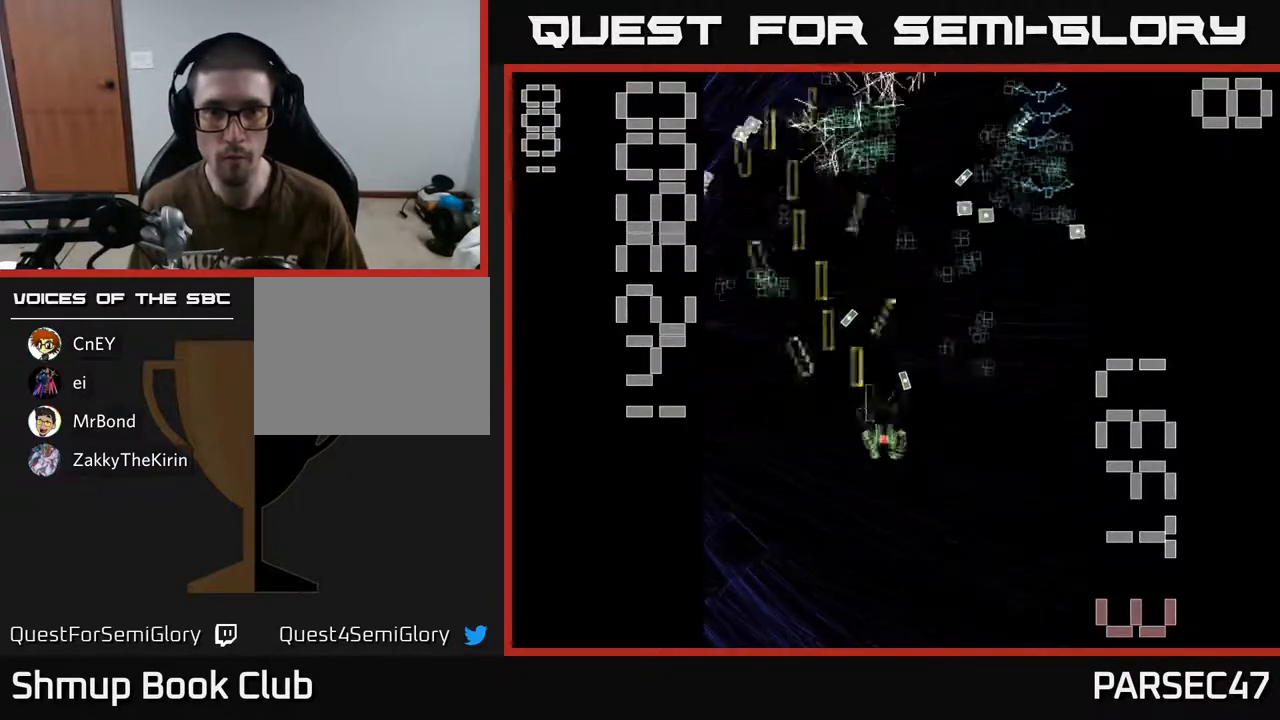
{"buttons": ["R2", "DPAD_DOWN", "DPAD_RIGHT"], "events": [[133, "DPAD_UP", "down"], [200, "DPAD_RIGHT", "up"], [350, "DPAD_LEFT", "down"], [367, "DPAD_UP", "up"], [417, "DPAD_DOWN", "down"], [417, "DPAD_LEFT", "up"], [450, "DPAD_RIGHT", "down"]]}
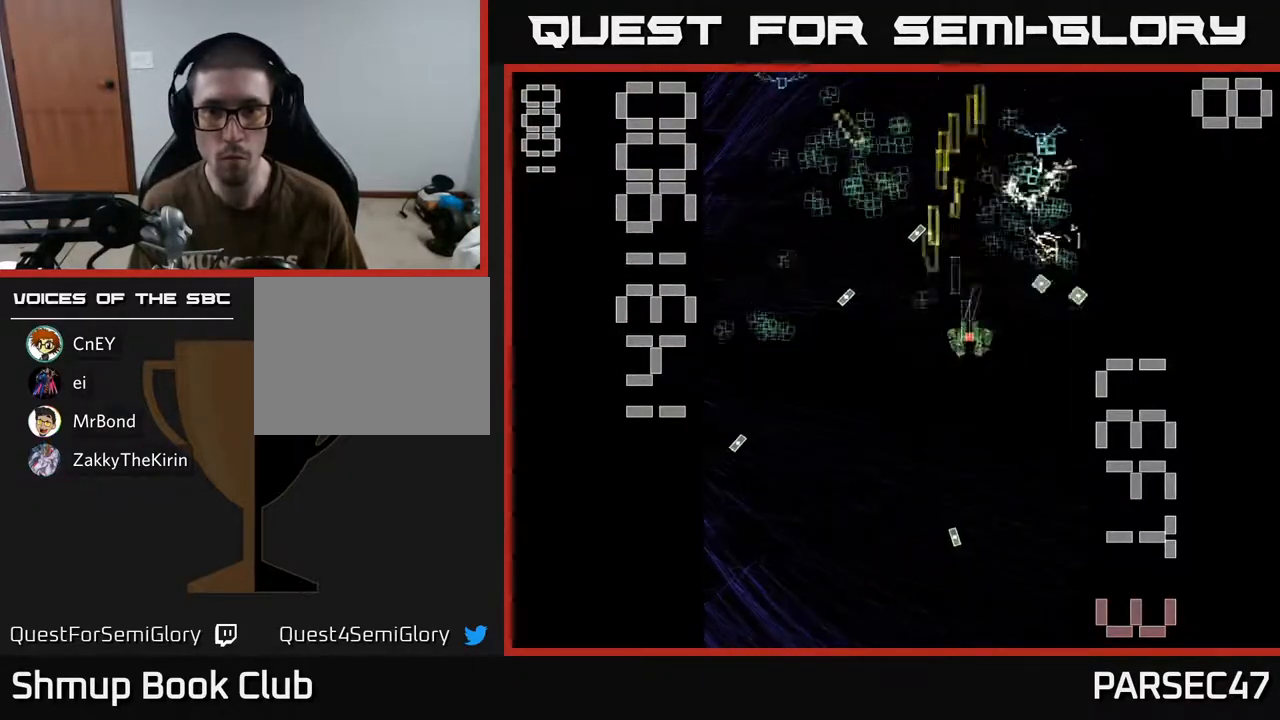
{"buttons": ["R2", "DPAD_UP", "DPAD_RIGHT"], "events": [[17, "DPAD_DOWN", "up"], [100, "DPAD_RIGHT", "up"], [117, "DPAD_DOWN", "down"], [133, "DPAD_LEFT", "down"], [250, "DPAD_DOWN", "up"], [283, "DPAD_UP", "down"], [317, "DPAD_LEFT", "up"], [350, "DPAD_RIGHT", "down"]]}
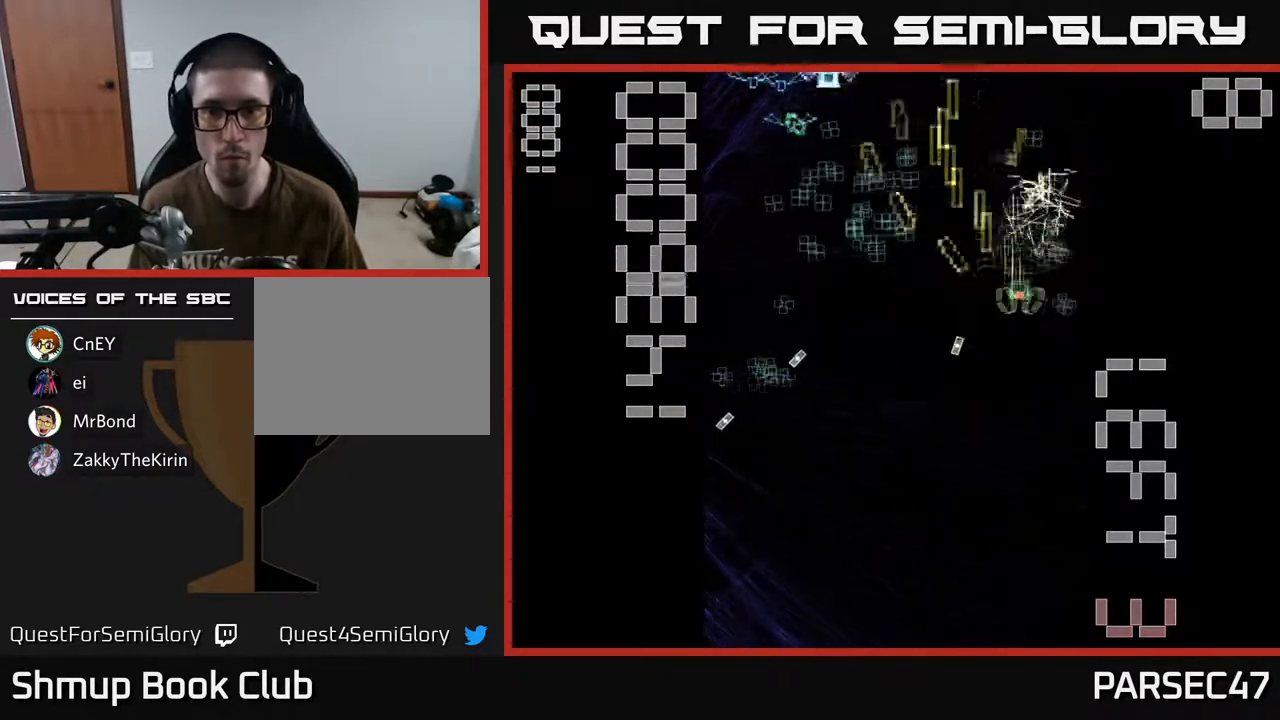
{"buttons": ["R2", "DPAD_LEFT"], "events": [[67, "DPAD_RIGHT", "up"], [150, "DPAD_LEFT", "down"], [250, "DPAD_UP", "up"], [300, "DPAD_DOWN", "down"], [450, "DPAD_DOWN", "up"]]}
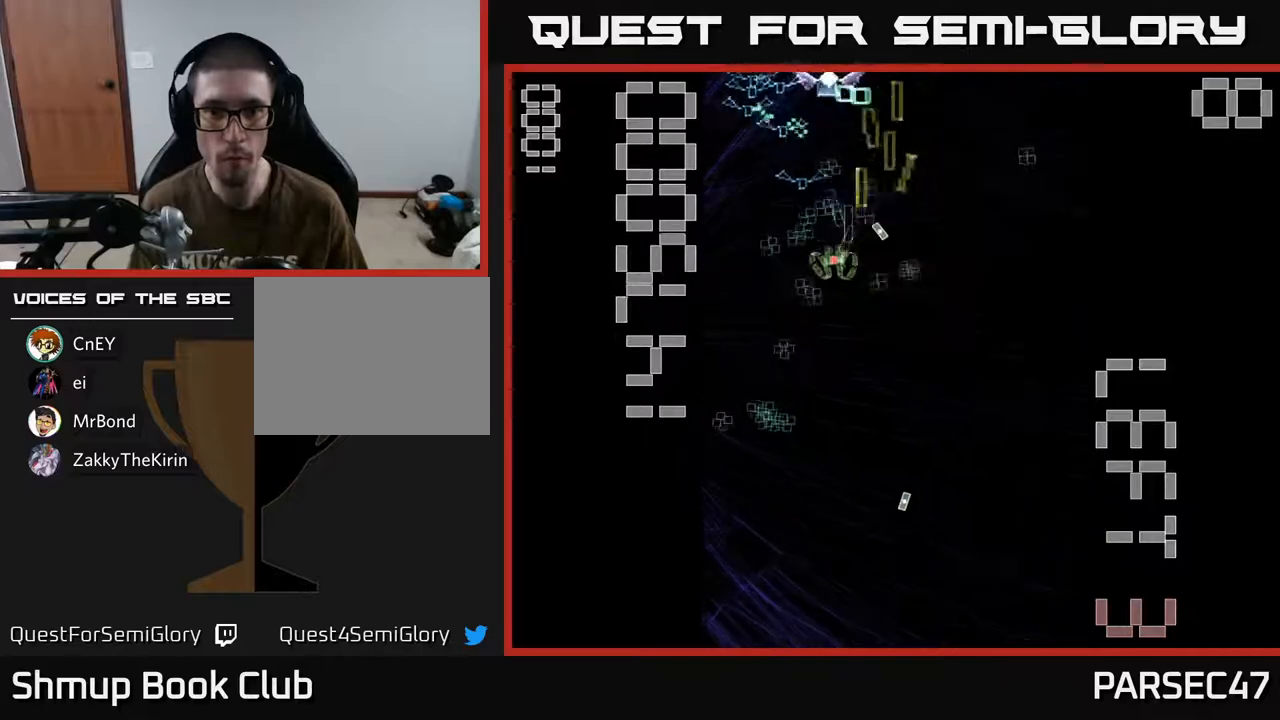
{"buttons": ["X", "R2", "DPAD_DOWN"], "events": [[33, "DPAD_UP", "down"], [83, "DPAD_LEFT", "up"], [150, "DPAD_UP", "up"], [167, "DPAD_DOWN", "down"], [433, "DPAD_LEFT", "down"], [467, "X", "down"], [500, "DPAD_LEFT", "up"]]}
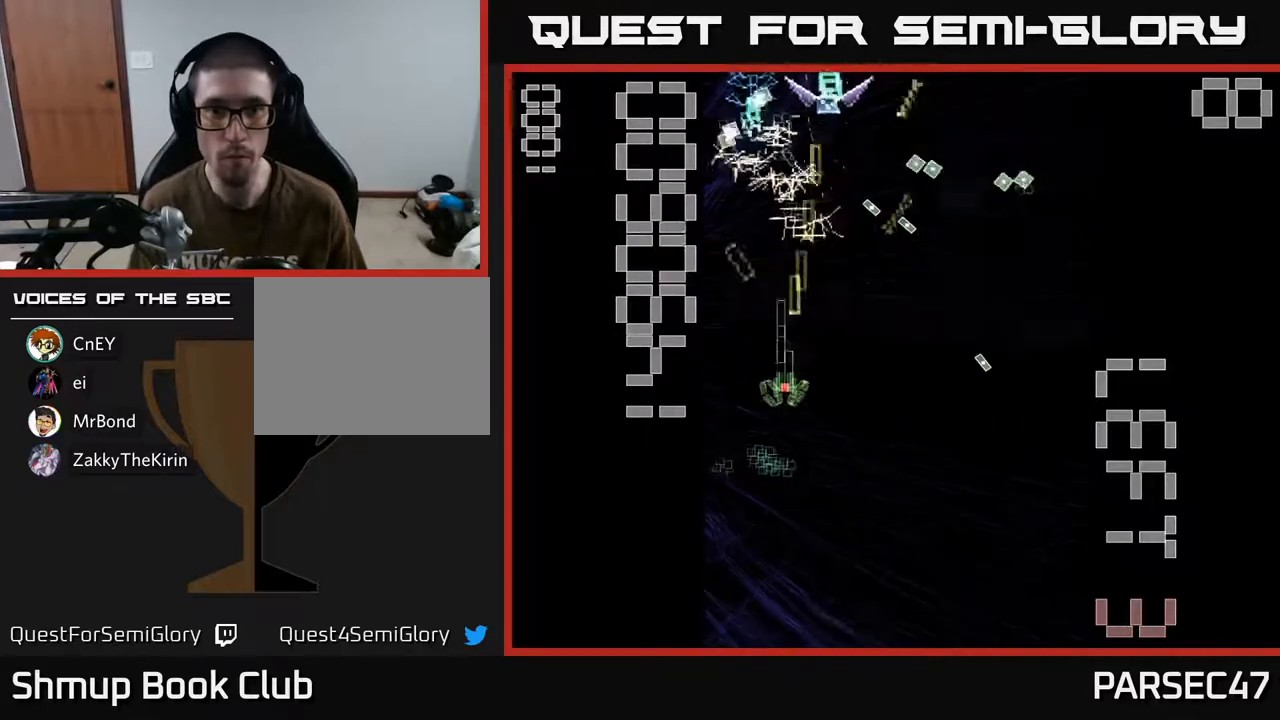
{"buttons": ["R2", "DPAD_DOWN", "DPAD_LEFT"], "events": [[267, "DPAD_RIGHT", "down"], [283, "DPAD_DOWN", "up"], [350, "DPAD_UP", "down"], [383, "DPAD_RIGHT", "up"], [383, "X", "up"], [400, "DPAD_UP", "up"], [417, "DPAD_LEFT", "down"], [433, "DPAD_DOWN", "down"]]}
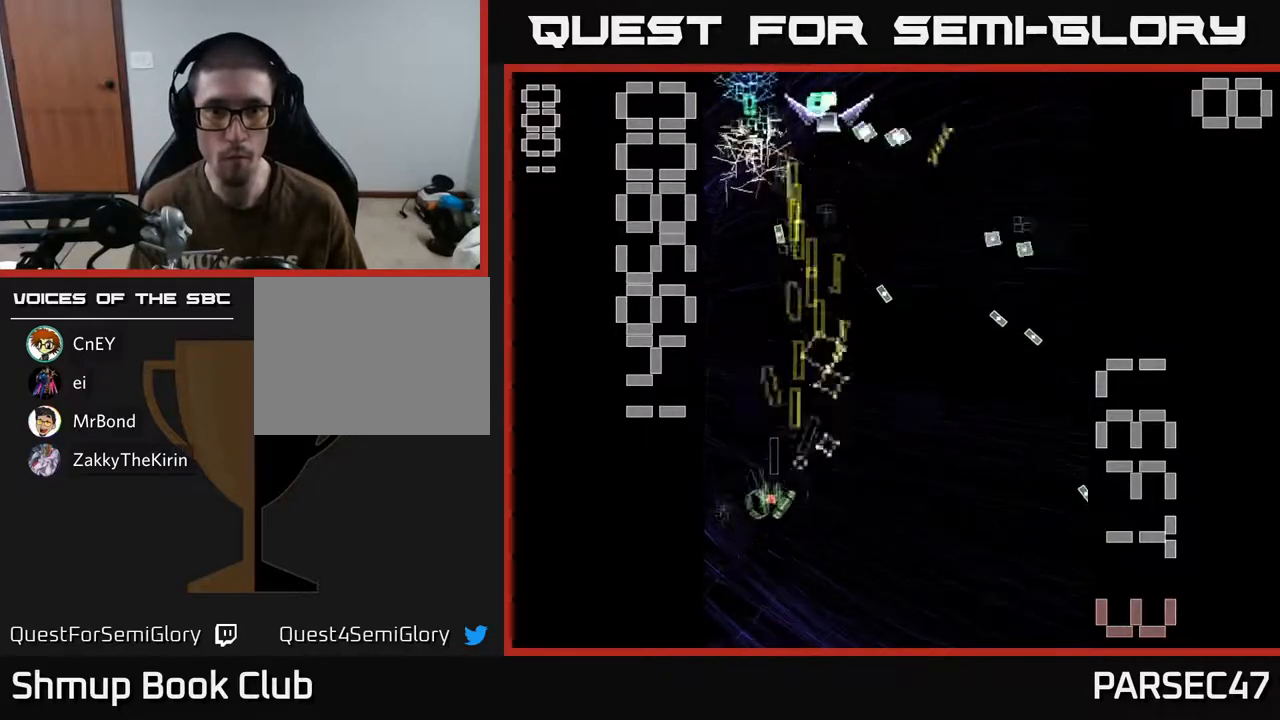
{"buttons": ["R2", "DPAD_UP", "DPAD_LEFT"], "events": [[167, "DPAD_LEFT", "up"], [200, "DPAD_DOWN", "up"], [233, "DPAD_RIGHT", "down"], [250, "DPAD_UP", "down"], [367, "DPAD_RIGHT", "up"], [400, "DPAD_LEFT", "down"]]}
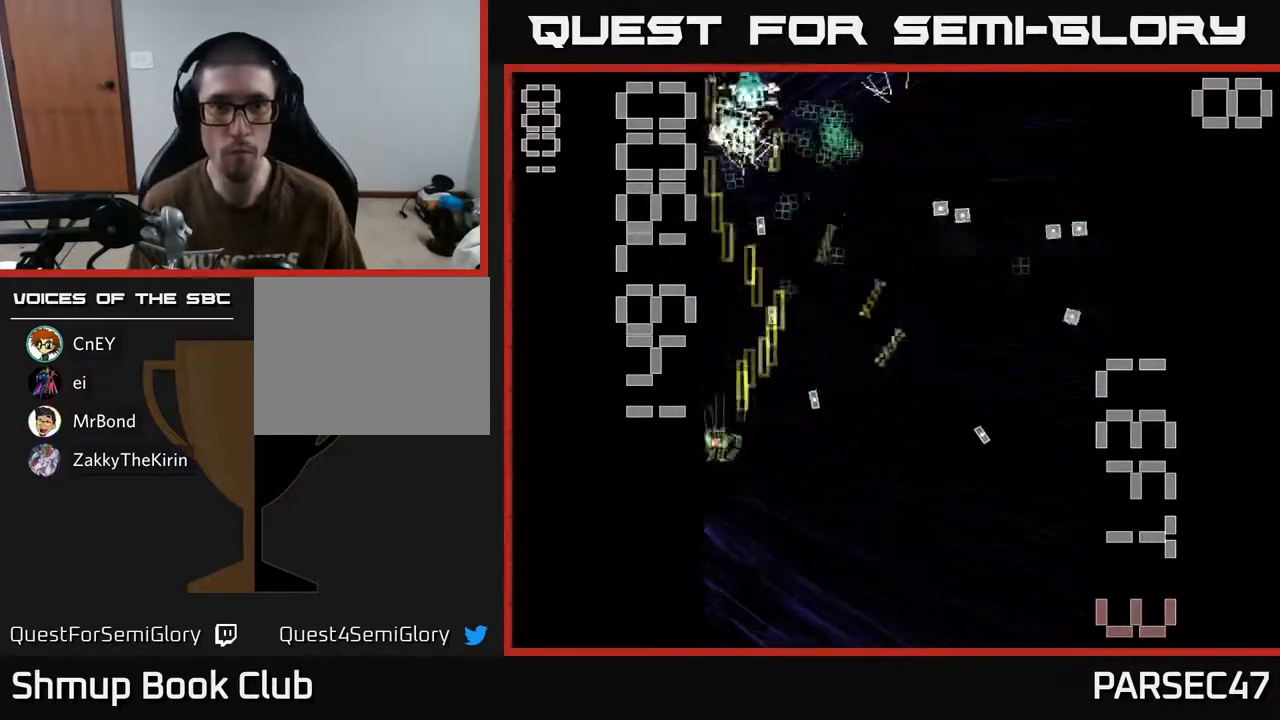
{"buttons": ["R2", "DPAD_UP", "DPAD_LEFT"], "events": [[50, "DPAD_LEFT", "up"], [67, "DPAD_UP", "up"], [83, "DPAD_RIGHT", "down"], [350, "DPAD_RIGHT", "up"], [367, "DPAD_UP", "down"], [383, "DPAD_LEFT", "down"]]}
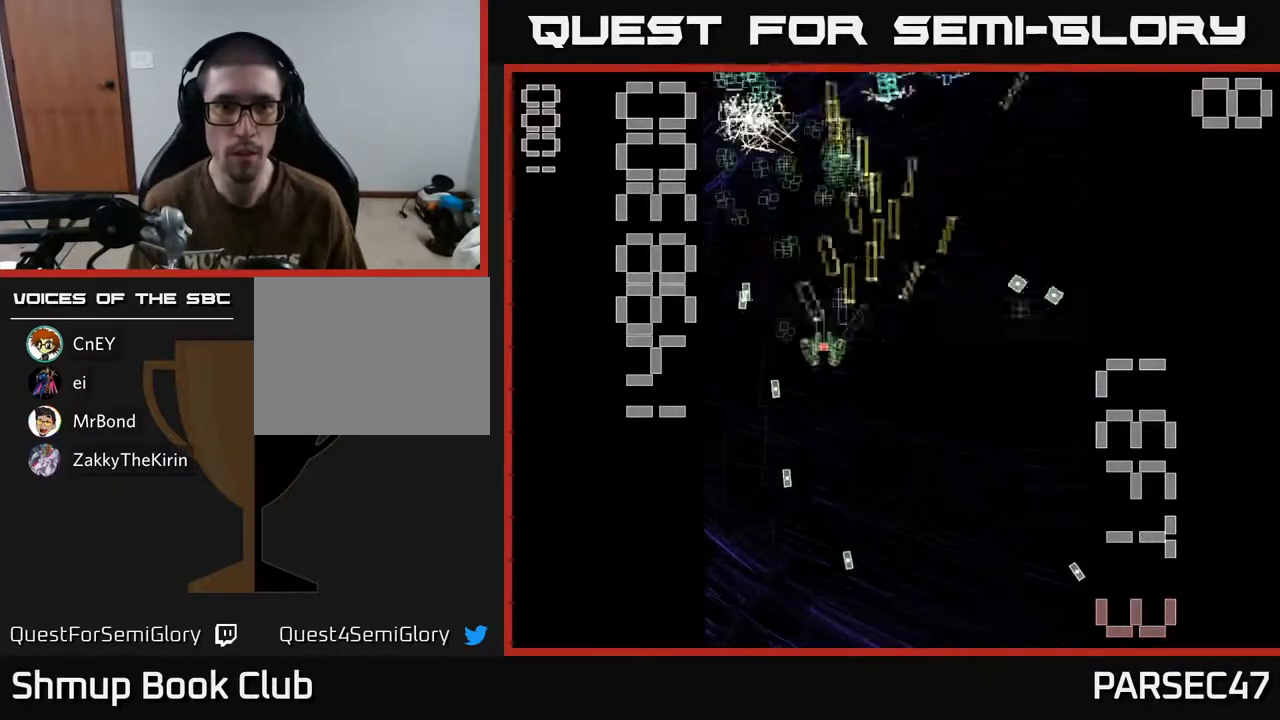
{"buttons": ["R2"], "events": [[67, "DPAD_LEFT", "up"], [150, "DPAD_RIGHT", "down"], [217, "DPAD_RIGHT", "up"], [300, "DPAD_LEFT", "down"], [367, "DPAD_UP", "up"], [417, "DPAD_UP", "down"], [500, "DPAD_LEFT", "up"], [500, "DPAD_UP", "up"]]}
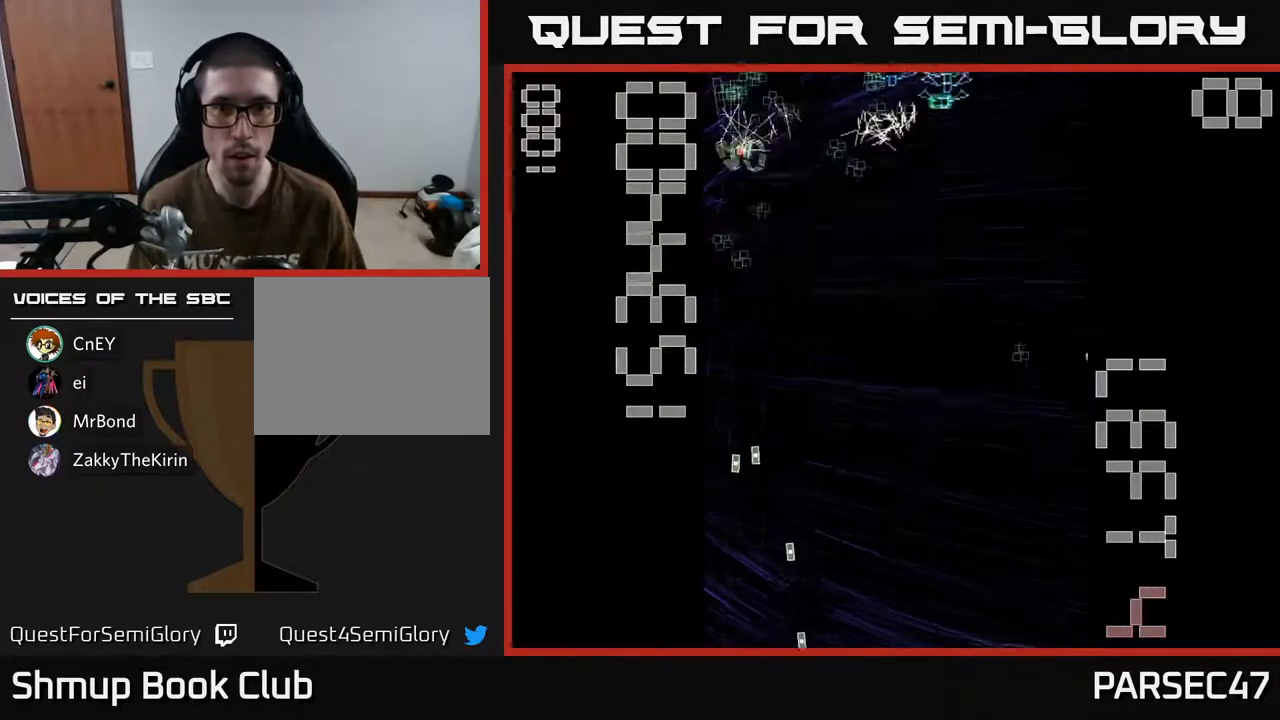
{"buttons": ["R2", "DPAD_RIGHT"], "events": [[17, "DPAD_RIGHT", "down"], [33, "DPAD_DOWN", "down"], [117, "DPAD_RIGHT", "up"], [233, "DPAD_RIGHT", "down"], [267, "DPAD_DOWN", "up"]]}
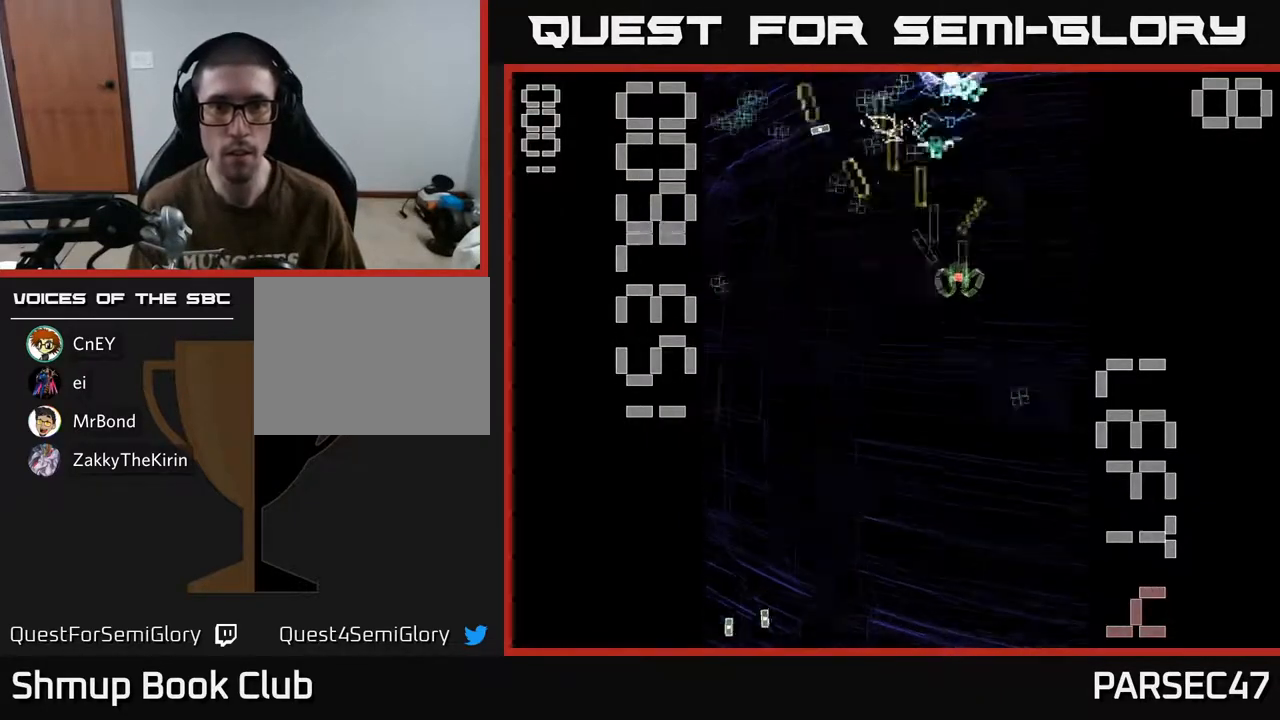
{"buttons": ["X", "R2", "DPAD_UP", "DPAD_LEFT"], "events": [[33, "DPAD_DOWN", "down"], [33, "X", "down"], [67, "DPAD_RIGHT", "up"], [233, "DPAD_RIGHT", "down"], [350, "DPAD_RIGHT", "up"], [367, "DPAD_DOWN", "up"], [383, "DPAD_LEFT", "down"], [400, "DPAD_UP", "down"]]}
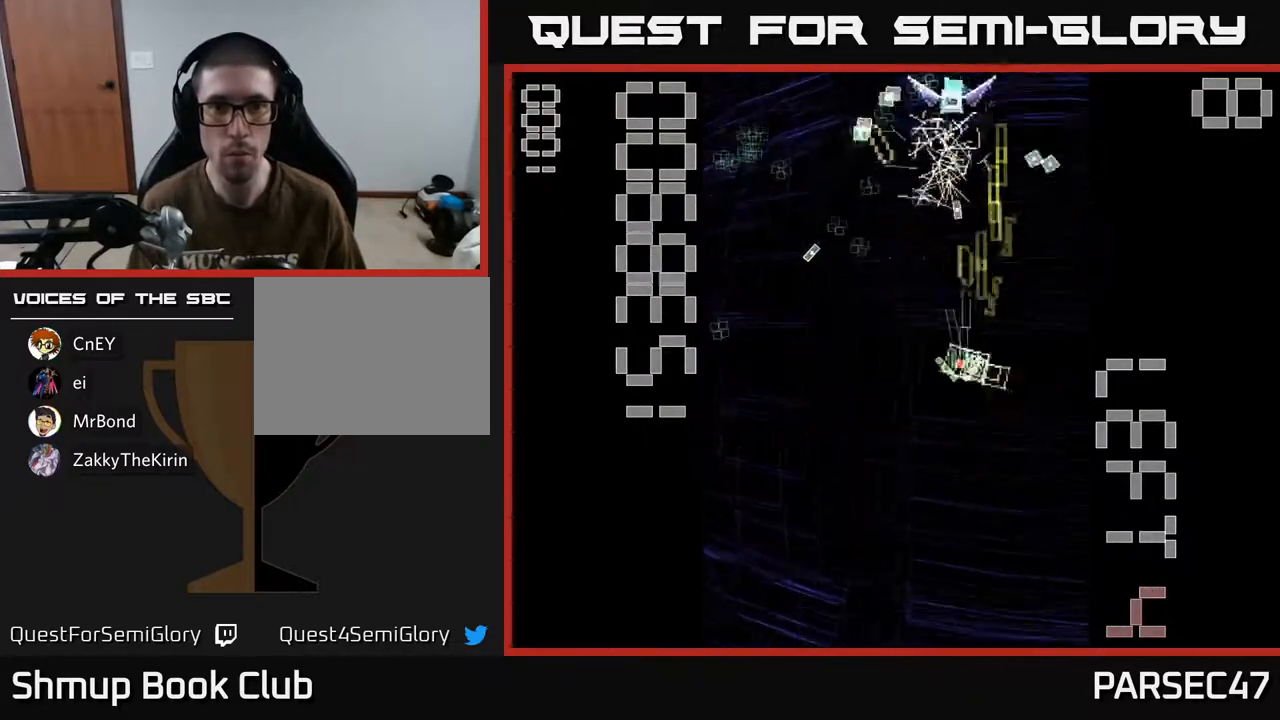
{"buttons": ["R2", "DPAD_LEFT"], "events": [[17, "DPAD_UP", "up"], [50, "DPAD_DOWN", "down"], [50, "DPAD_LEFT", "up"], [50, "X", "up"], [83, "DPAD_RIGHT", "down"], [217, "DPAD_DOWN", "up"], [267, "DPAD_RIGHT", "up"], [283, "DPAD_LEFT", "down"]]}
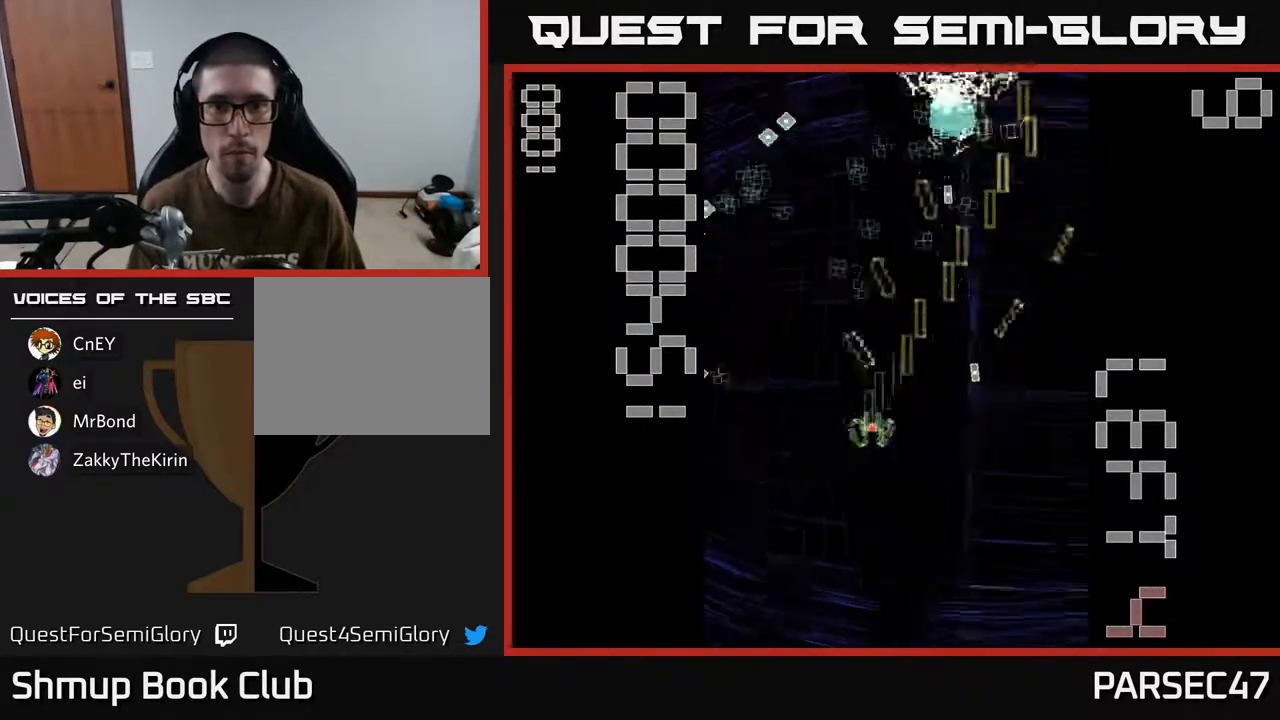
{"buttons": ["R2", "DPAD_UP"], "events": [[233, "DPAD_LEFT", "up"], [250, "DPAD_UP", "down"], [283, "DPAD_RIGHT", "down"], [500, "DPAD_RIGHT", "up"]]}
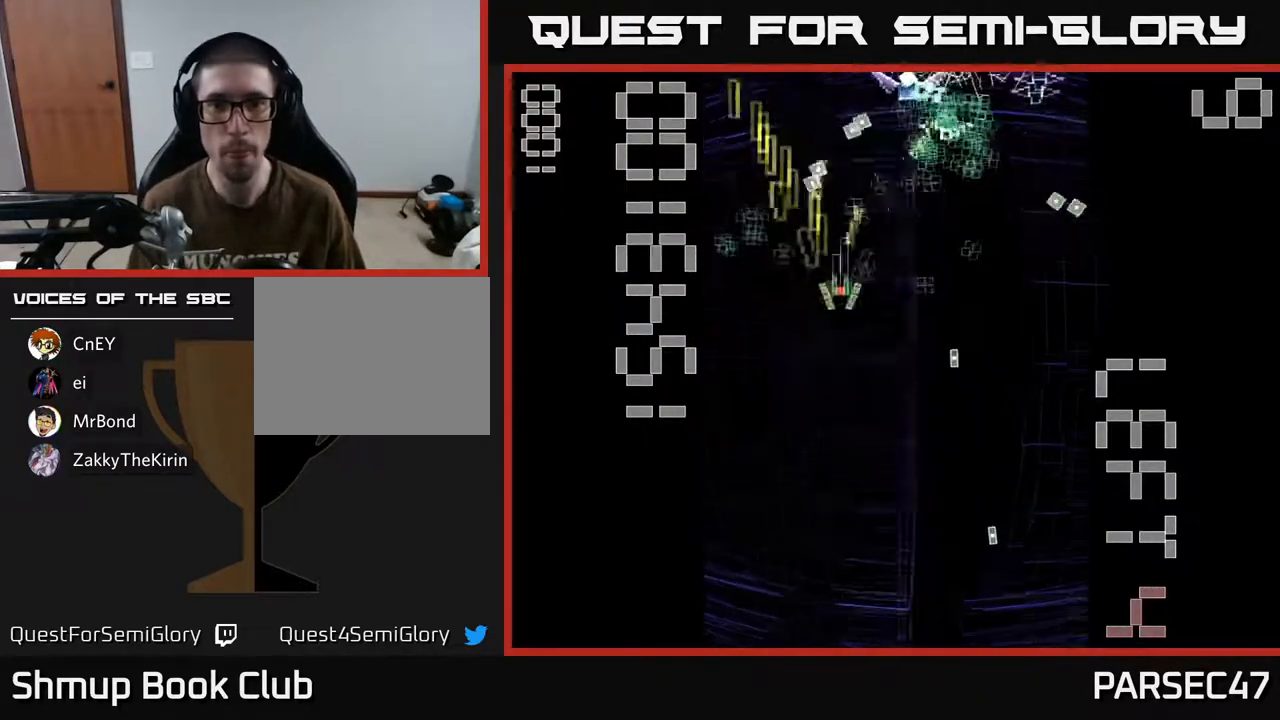
{"buttons": ["X", "R2", "DPAD_RIGHT"], "events": [[50, "DPAD_LEFT", "down"], [100, "DPAD_UP", "up"], [217, "DPAD_DOWN", "down"], [217, "DPAD_LEFT", "up"], [233, "DPAD_RIGHT", "down"], [367, "DPAD_DOWN", "up"], [467, "X", "down"]]}
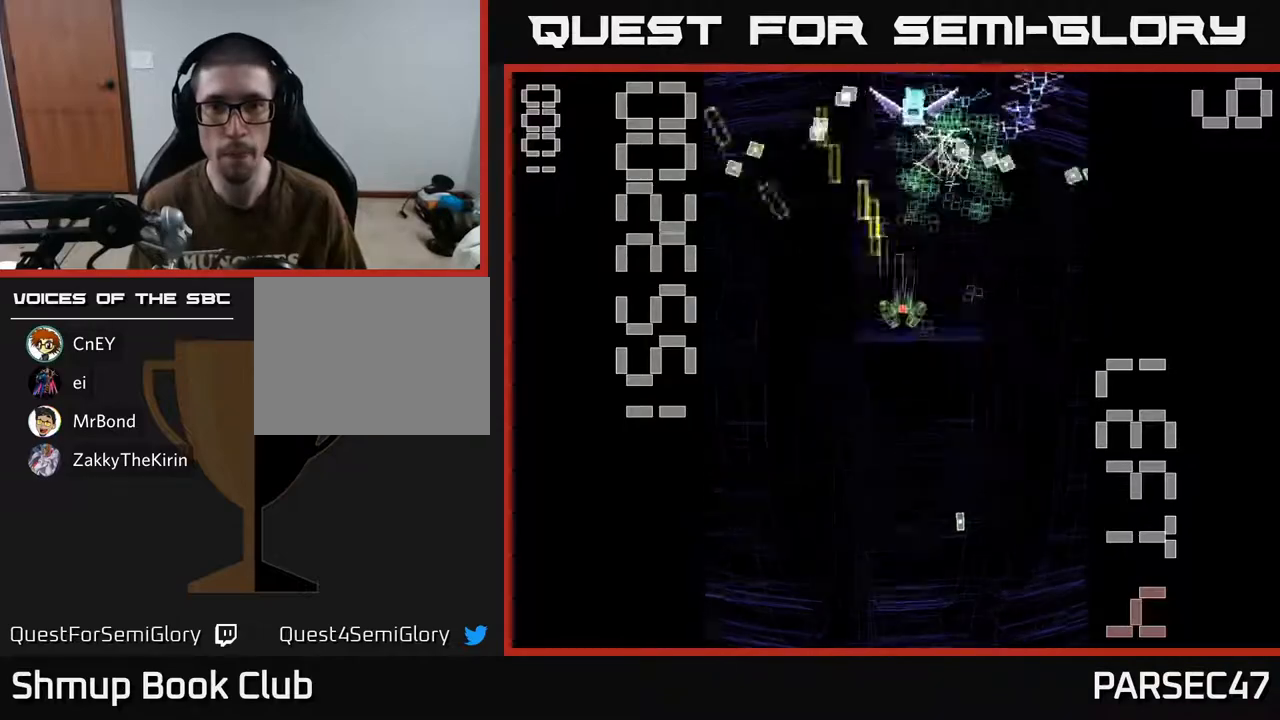
{"buttons": ["R2", "DPAD_DOWN", "DPAD_RIGHT"], "events": [[33, "DPAD_UP", "down"], [100, "DPAD_RIGHT", "up"], [267, "DPAD_UP", "up"], [300, "DPAD_DOWN", "down"], [350, "X", "up"], [467, "DPAD_RIGHT", "down"]]}
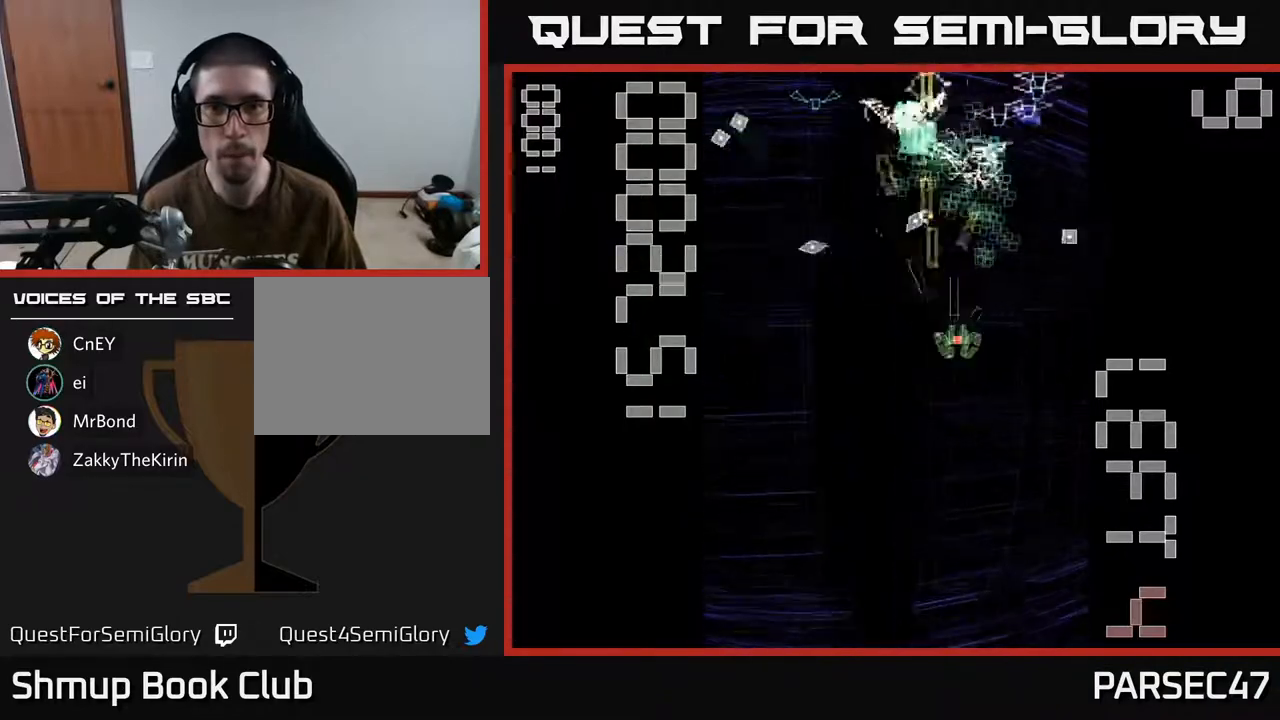
{"buttons": ["R2", "DPAD_LEFT"], "events": [[50, "DPAD_DOWN", "up"], [200, "DPAD_DOWN", "down"], [200, "DPAD_RIGHT", "up"], [233, "DPAD_LEFT", "down"], [267, "DPAD_DOWN", "up"]]}
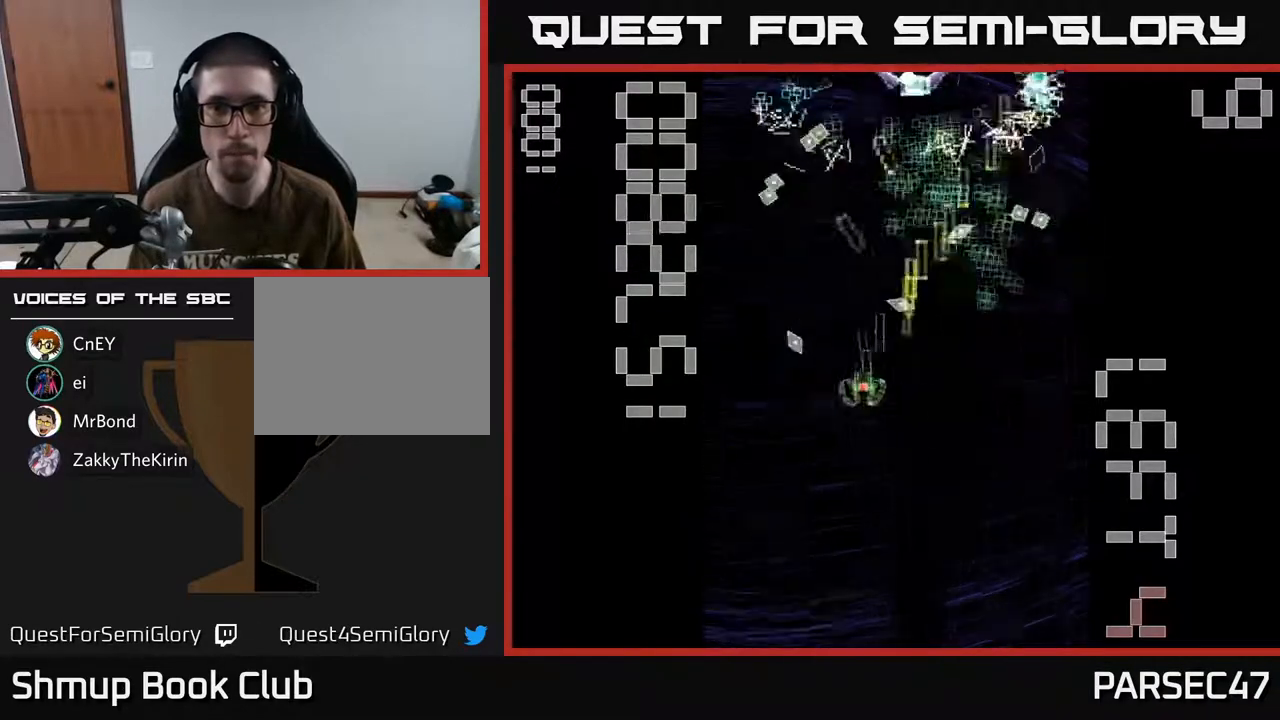
{"buttons": ["R2", "DPAD_UP", "DPAD_LEFT"], "events": [[83, "DPAD_DOWN", "down"], [83, "DPAD_LEFT", "up"], [117, "DPAD_RIGHT", "down"], [183, "DPAD_DOWN", "up"], [450, "DPAD_RIGHT", "up"], [483, "DPAD_LEFT", "down"], [483, "DPAD_UP", "down"]]}
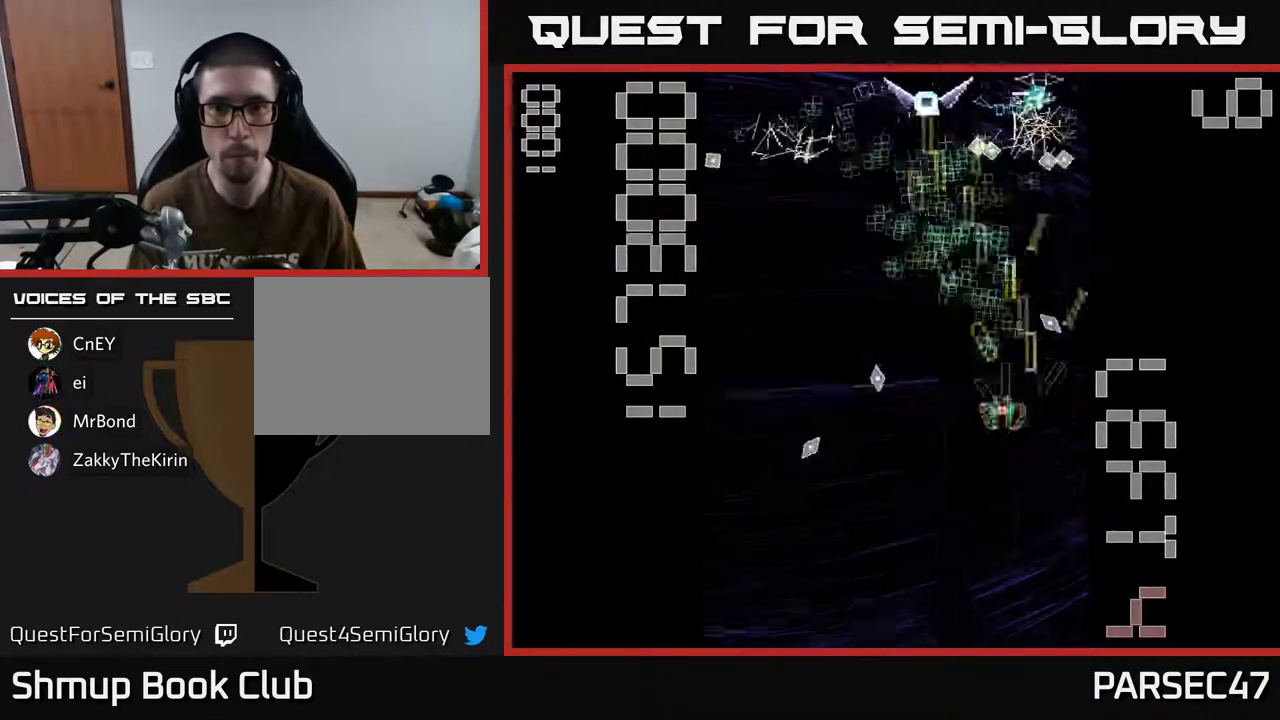
{"buttons": ["R2", "DPAD_DOWN"], "events": [[33, "X", "down"], [117, "DPAD_LEFT", "up"], [383, "DPAD_LEFT", "down"], [417, "X", "up"], [450, "DPAD_UP", "up"], [500, "DPAD_DOWN", "down"], [500, "DPAD_LEFT", "up"]]}
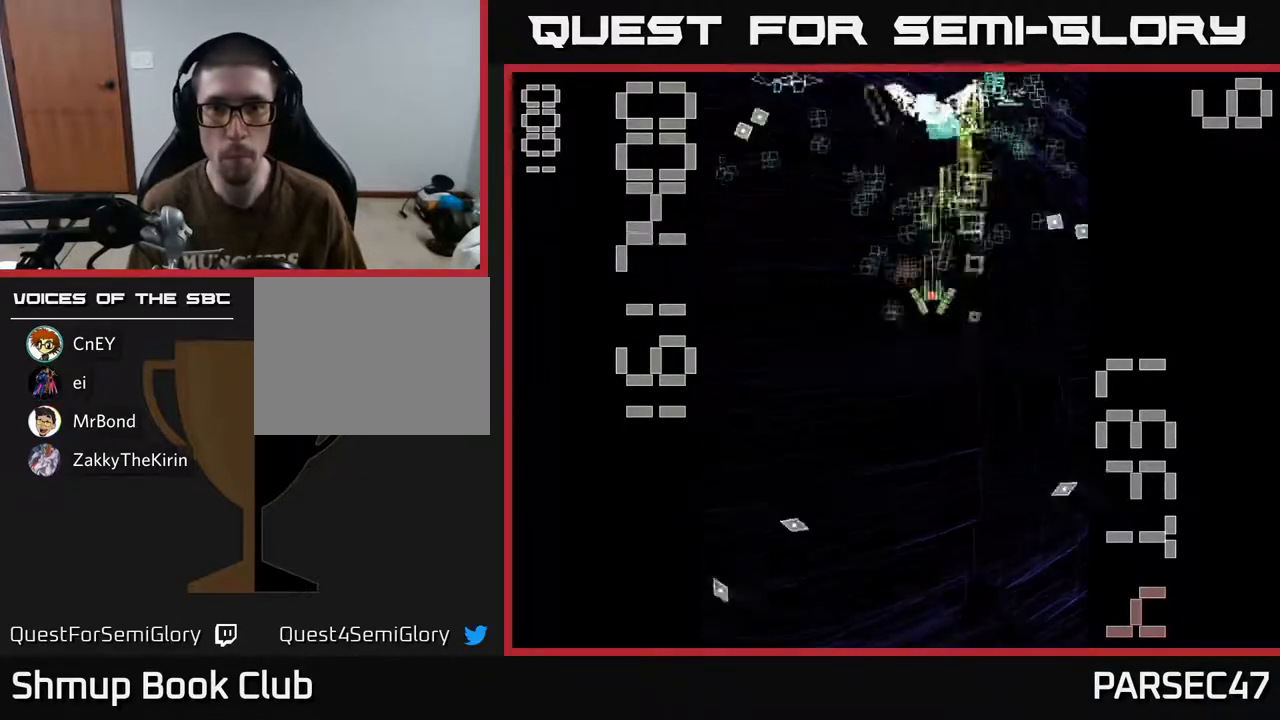
{"buttons": ["R2", "DPAD_UP", "DPAD_LEFT"], "events": [[33, "DPAD_RIGHT", "down"], [233, "DPAD_DOWN", "up"], [233, "DPAD_RIGHT", "up"], [250, "DPAD_LEFT", "down"], [333, "DPAD_UP", "down"]]}
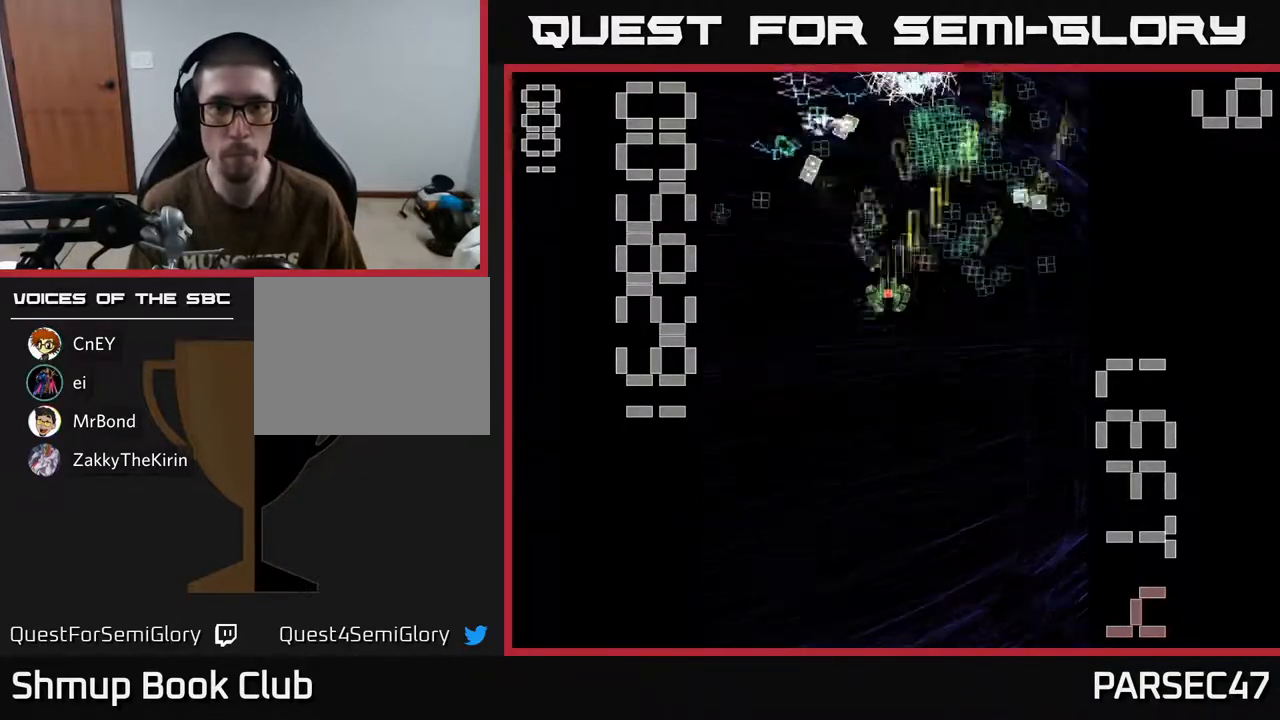
{"buttons": ["R2", "DPAD_RIGHT"], "events": [[117, "DPAD_UP", "up"], [317, "DPAD_DOWN", "down"], [333, "DPAD_LEFT", "up"], [383, "DPAD_RIGHT", "down"], [400, "DPAD_DOWN", "up"]]}
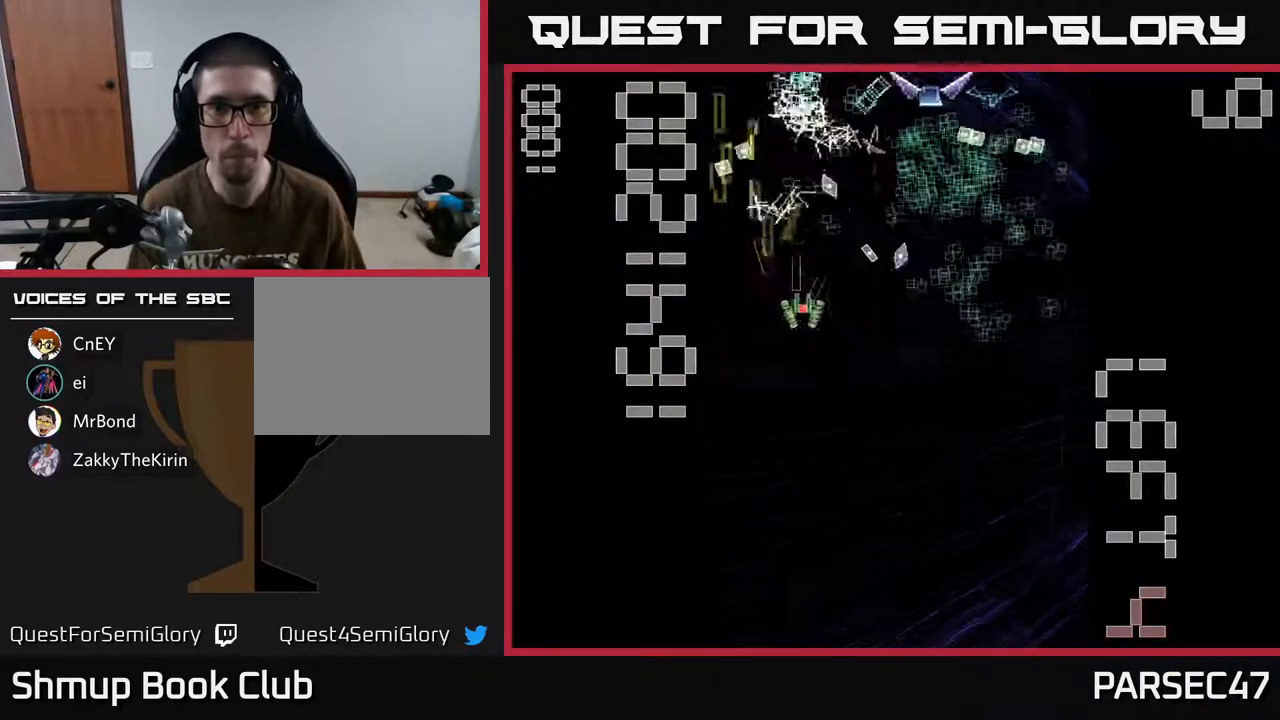
{"buttons": ["X", "R2", "DPAD_DOWN", "DPAD_RIGHT"], "events": [[33, "X", "down"], [200, "DPAD_DOWN", "down"], [283, "DPAD_RIGHT", "up"], [367, "DPAD_RIGHT", "down"]]}
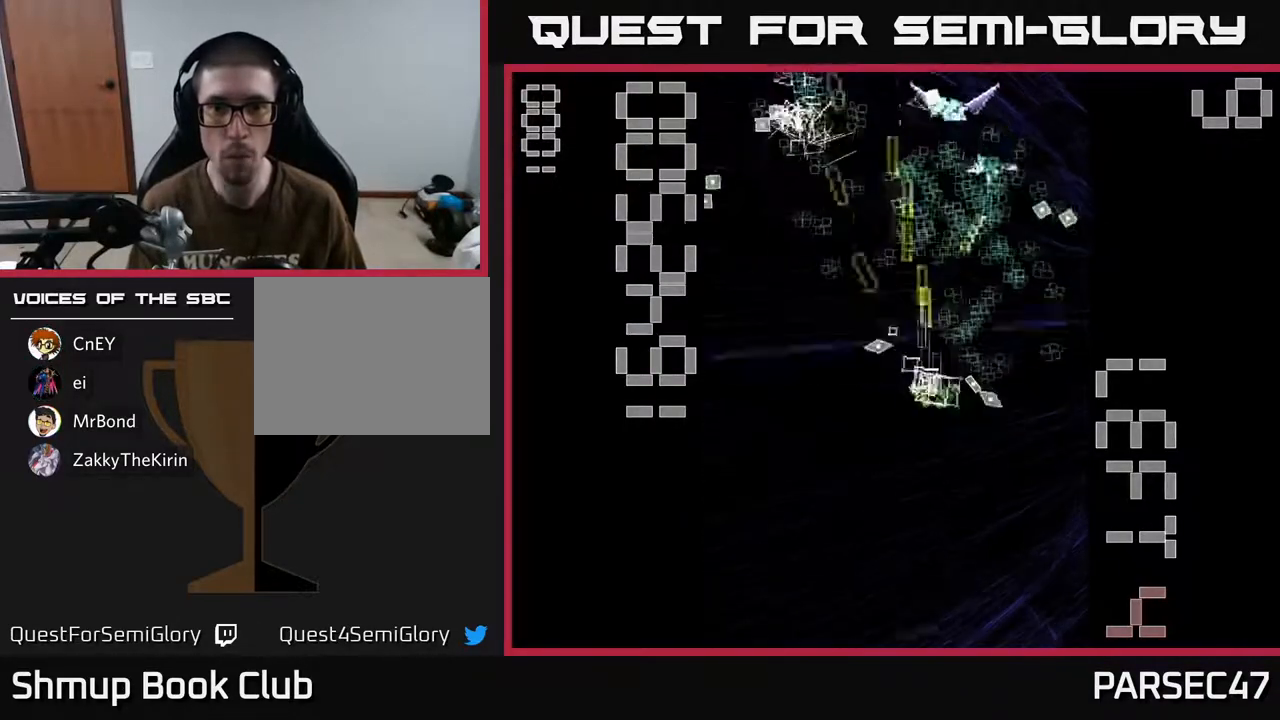
{"buttons": ["R2", "DPAD_DOWN"], "events": [[67, "DPAD_DOWN", "up"], [117, "X", "up"], [150, "DPAD_RIGHT", "up"], [167, "DPAD_UP", "down"], [283, "DPAD_UP", "up"], [300, "DPAD_RIGHT", "down"], [383, "DPAD_RIGHT", "up"], [467, "DPAD_DOWN", "down"]]}
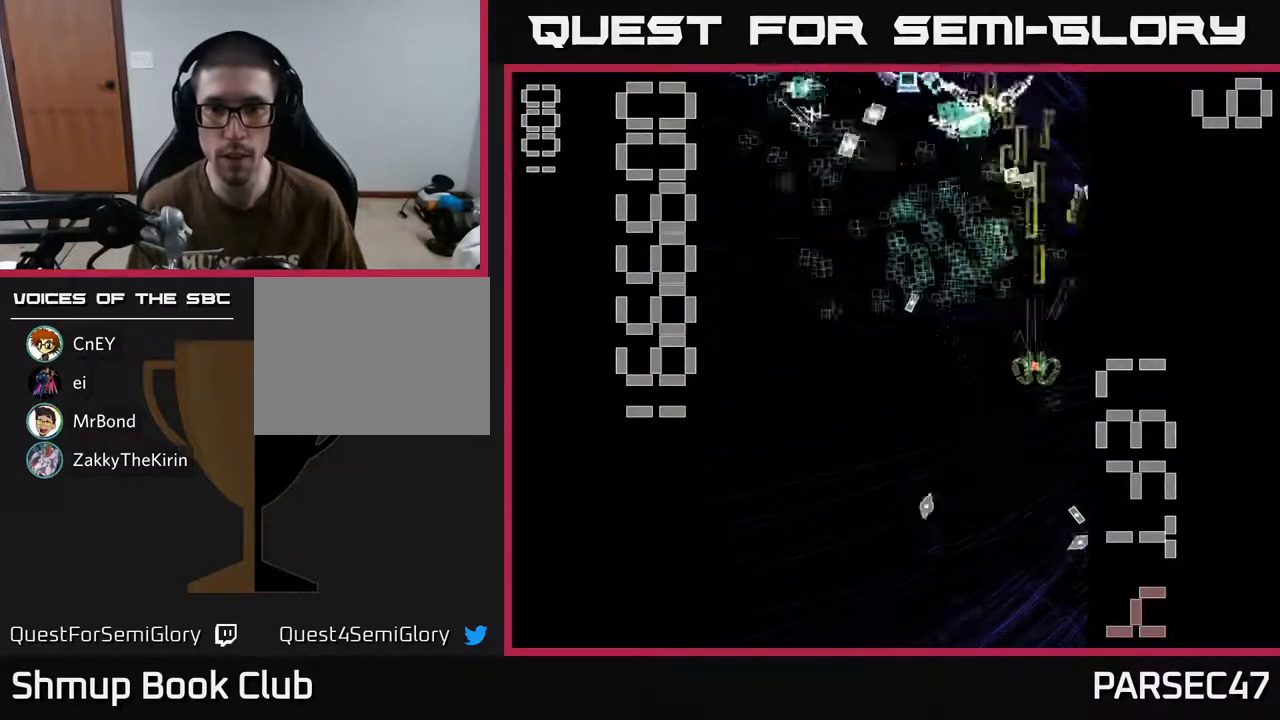
{"buttons": ["R2", "DPAD_DOWN", "DPAD_LEFT"], "events": [[33, "DPAD_RIGHT", "down"], [67, "DPAD_DOWN", "up"], [67, "DPAD_RIGHT", "up"], [100, "DPAD_LEFT", "down"], [133, "DPAD_UP", "down"], [217, "DPAD_LEFT", "up"], [300, "DPAD_LEFT", "down"], [367, "DPAD_UP", "up"], [450, "DPAD_DOWN", "down"]]}